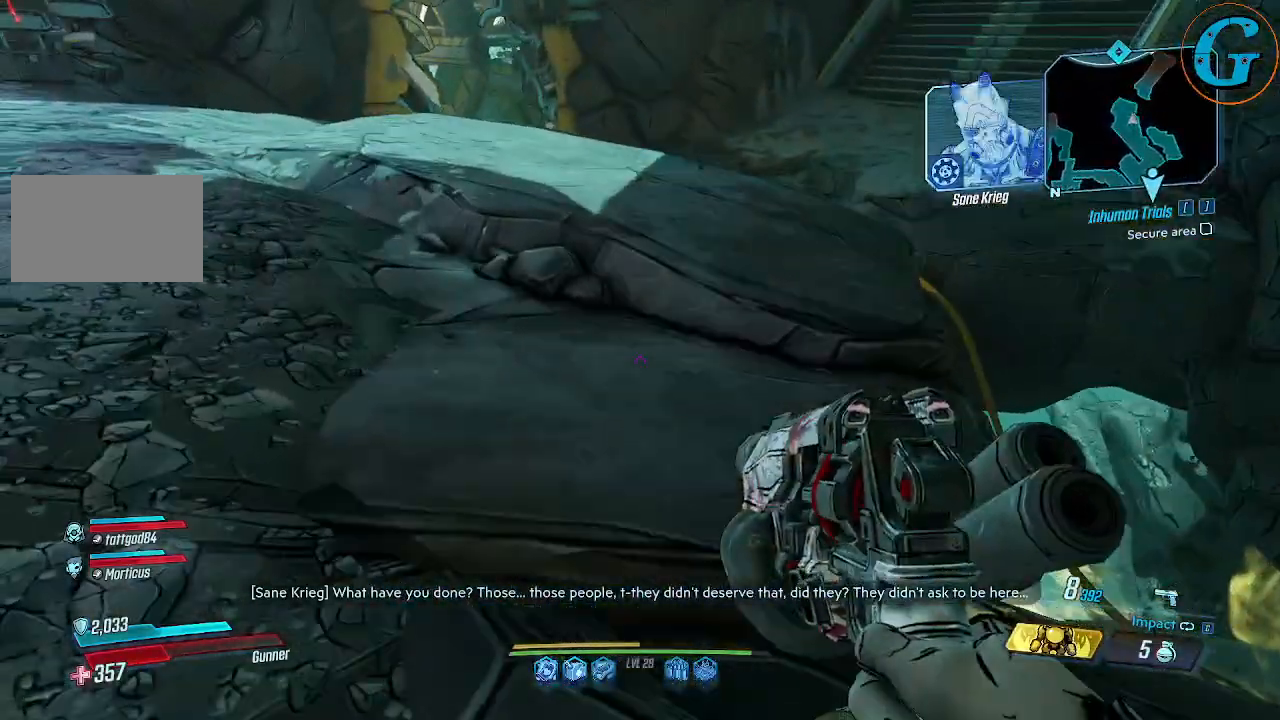
Gameplay with keyboard and mouse; each line is a JSON object with the keys and mouse buttons held at the frame after it. "events" lists presses ("down") and releases ("up") of "1", "2", "3", "4", "5", "a", "alt", "c", "caps_lock", "ctrl", "d", "e", "f", "g", "q", "r", "s", "shift", "space", "t", "tab", "v", "w", "x", "z", "mouse_left", "mouse_wheel" and "mouse_right" between this image and that frame as [ms after this image, input, new state], when the widget could be followed in between. "mouse_left", "mouse_wheel", "mouse_right" = the "left", "wheel", "right" buttons of the "mouse" list. No other keys are recorded. "wheel" means that the mouse wheel is clicked or scrolled. Not read: mouse_move.
{"keys": ["a", "shift", "w"], "mouse": [], "events": [[217, "a", "up"], [400, "a", "down"]]}
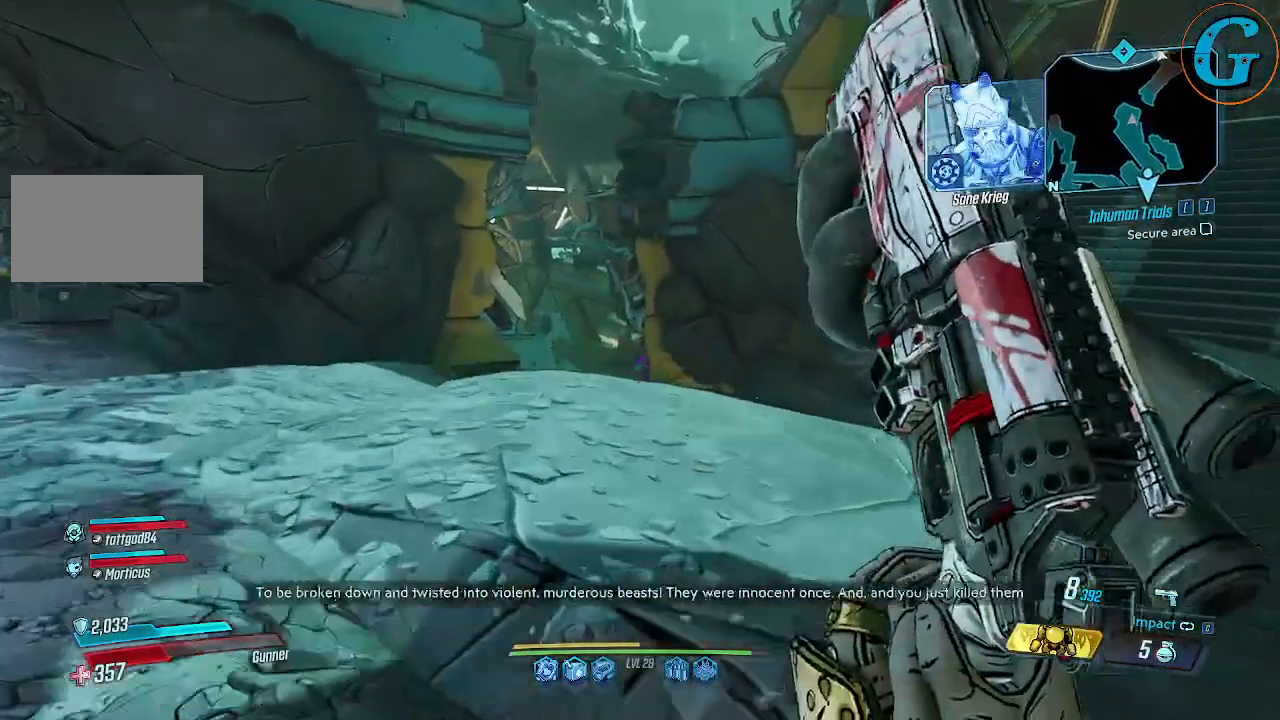
{"keys": ["w"], "mouse": [], "events": [[150, "a", "up"], [234, "shift", "up"], [234, "w", "up"], [417, "w", "down"]]}
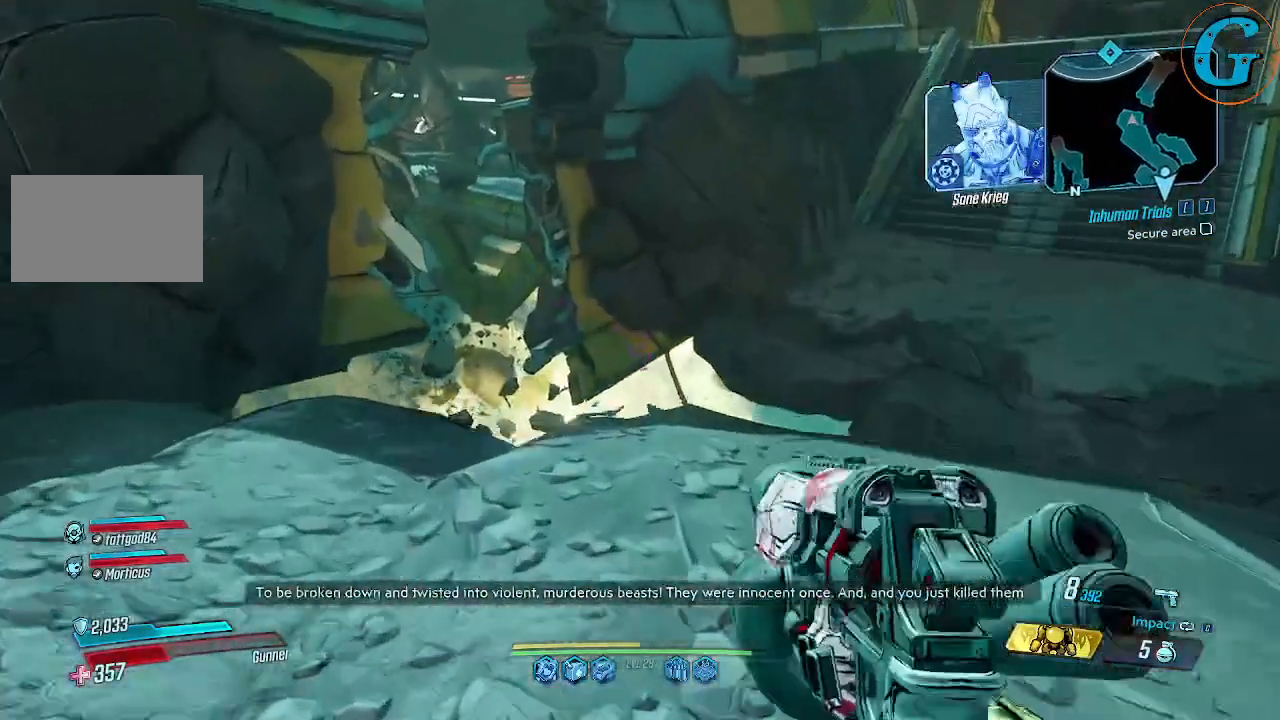
{"keys": [], "mouse": [], "events": [[67, "w", "up"], [300, "w", "down"], [400, "w", "up"]]}
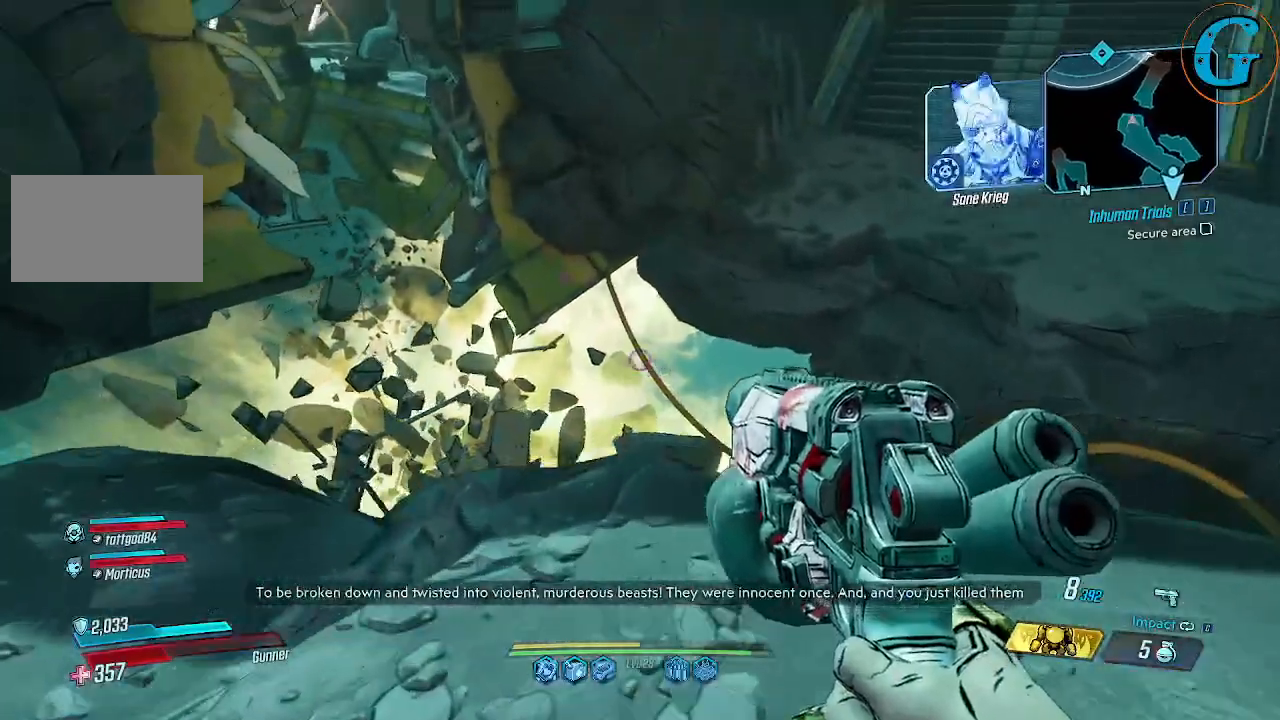
{"keys": ["a"], "mouse": [], "events": [[34, "a", "down"]]}
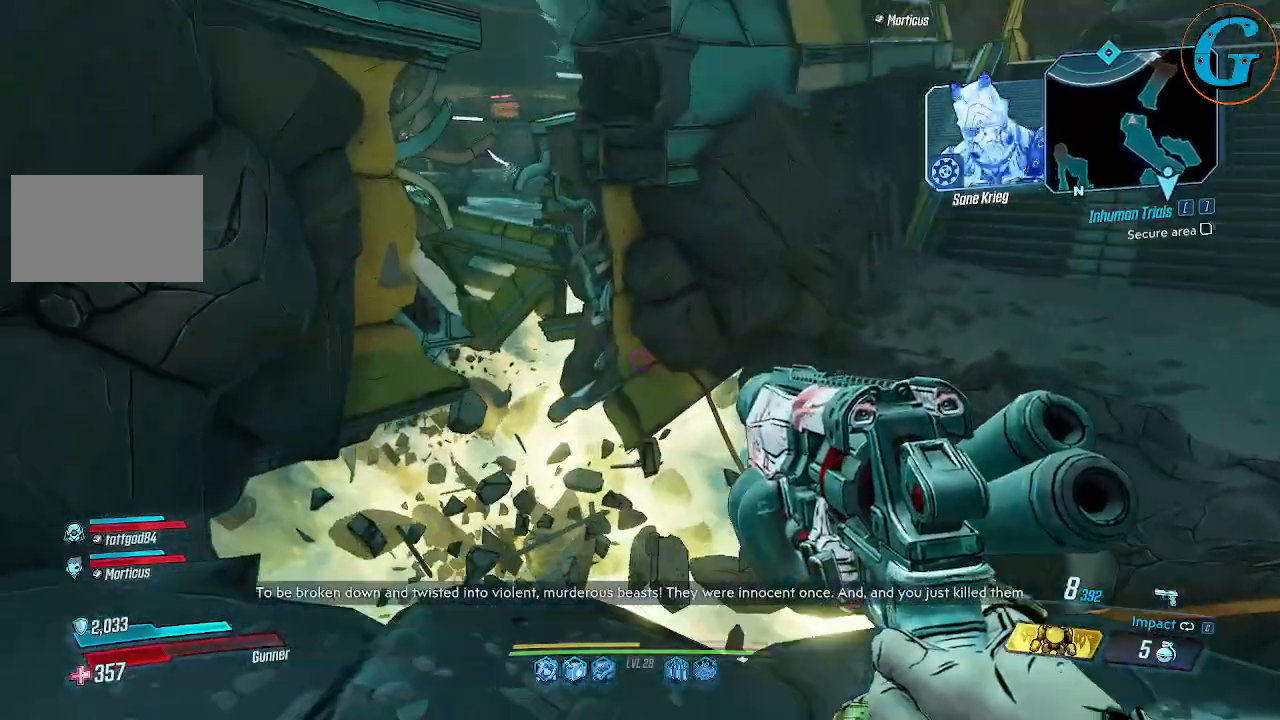
{"keys": ["a"], "mouse": [], "events": [[50, "a", "up"], [284, "a", "down"]]}
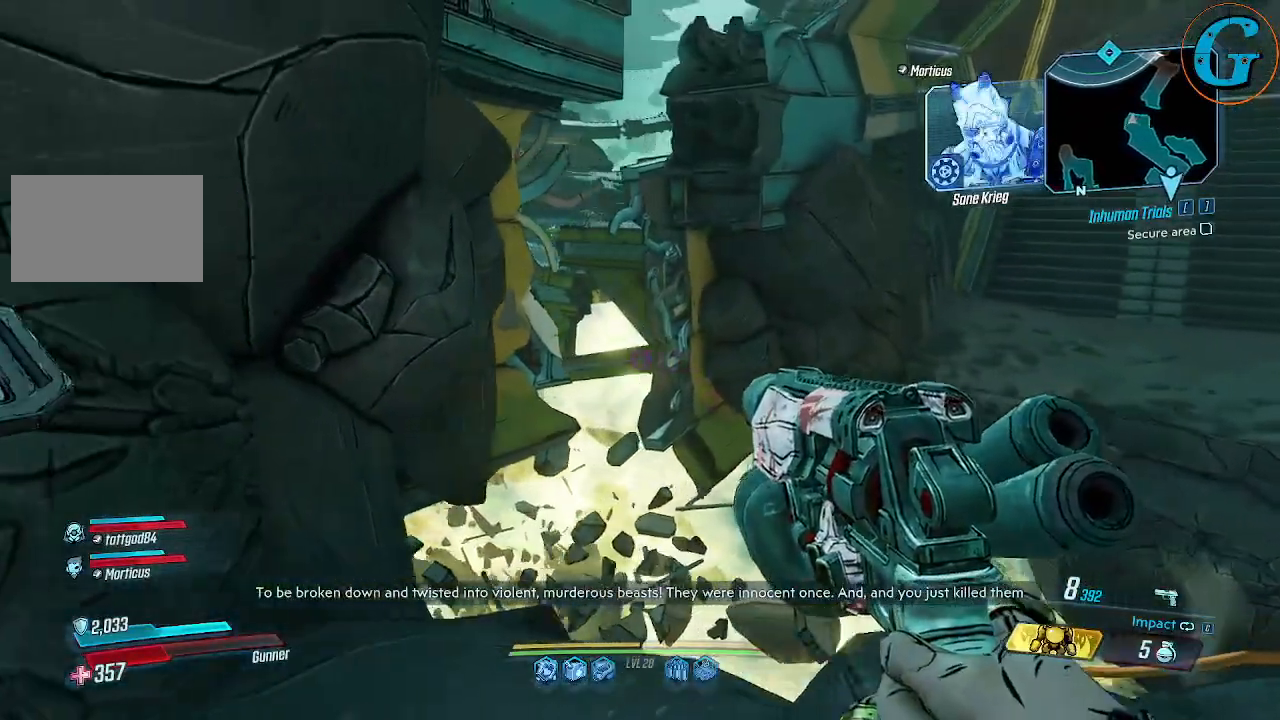
{"keys": [], "mouse": [], "events": [[67, "a", "up"]]}
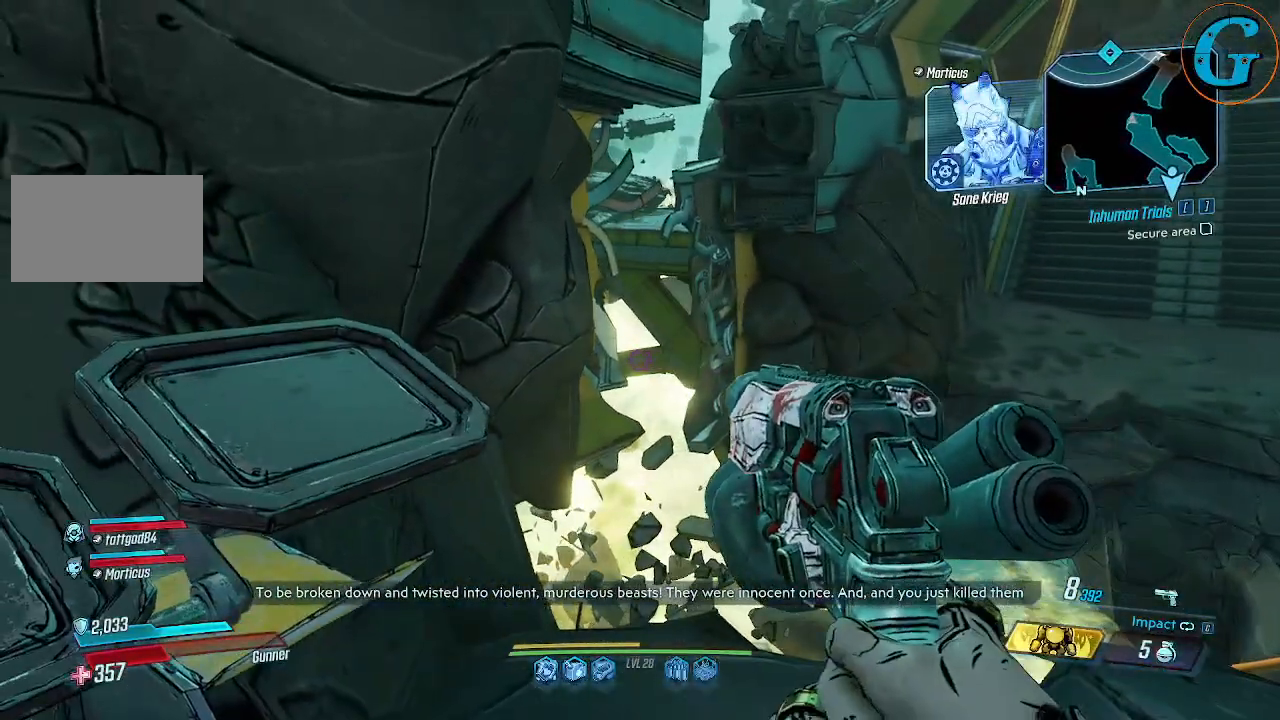
{"keys": ["shift", "w"], "mouse": [], "events": [[34, "d", "down"], [217, "w", "down"], [317, "d", "up"], [367, "shift", "down"]]}
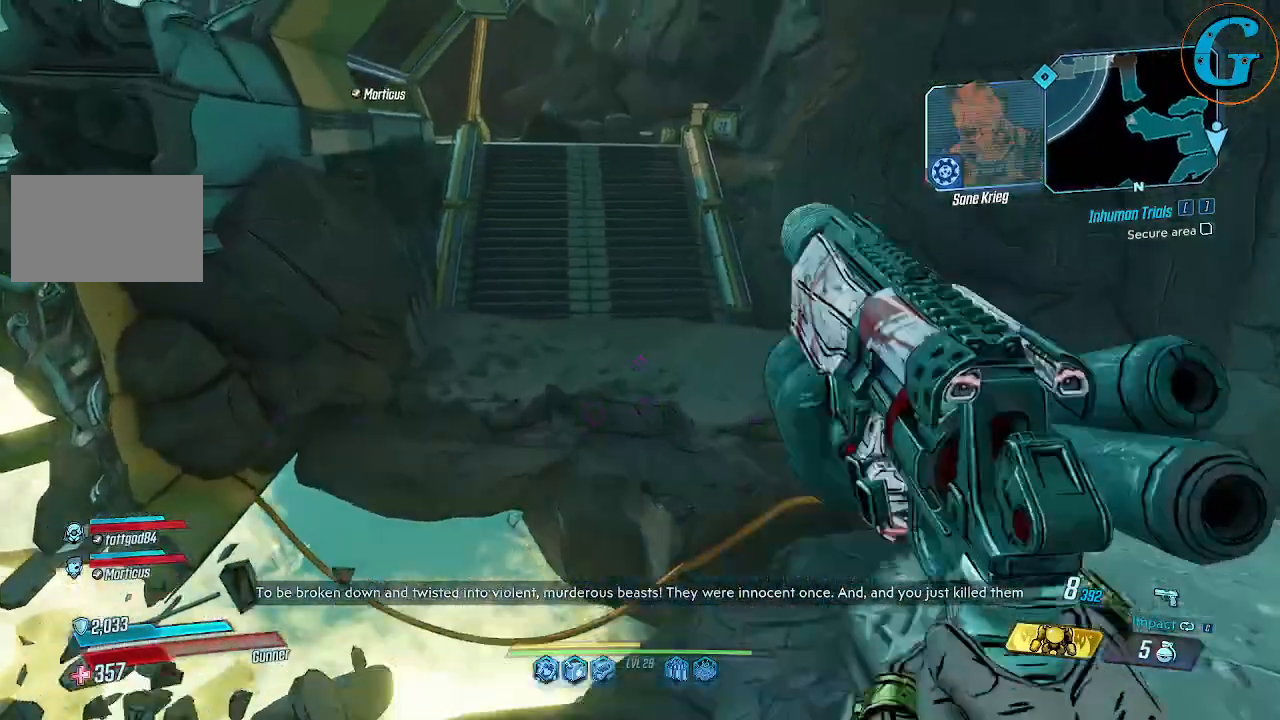
{"keys": ["shift", "space", "w"], "mouse": [], "events": [[384, "space", "down"]]}
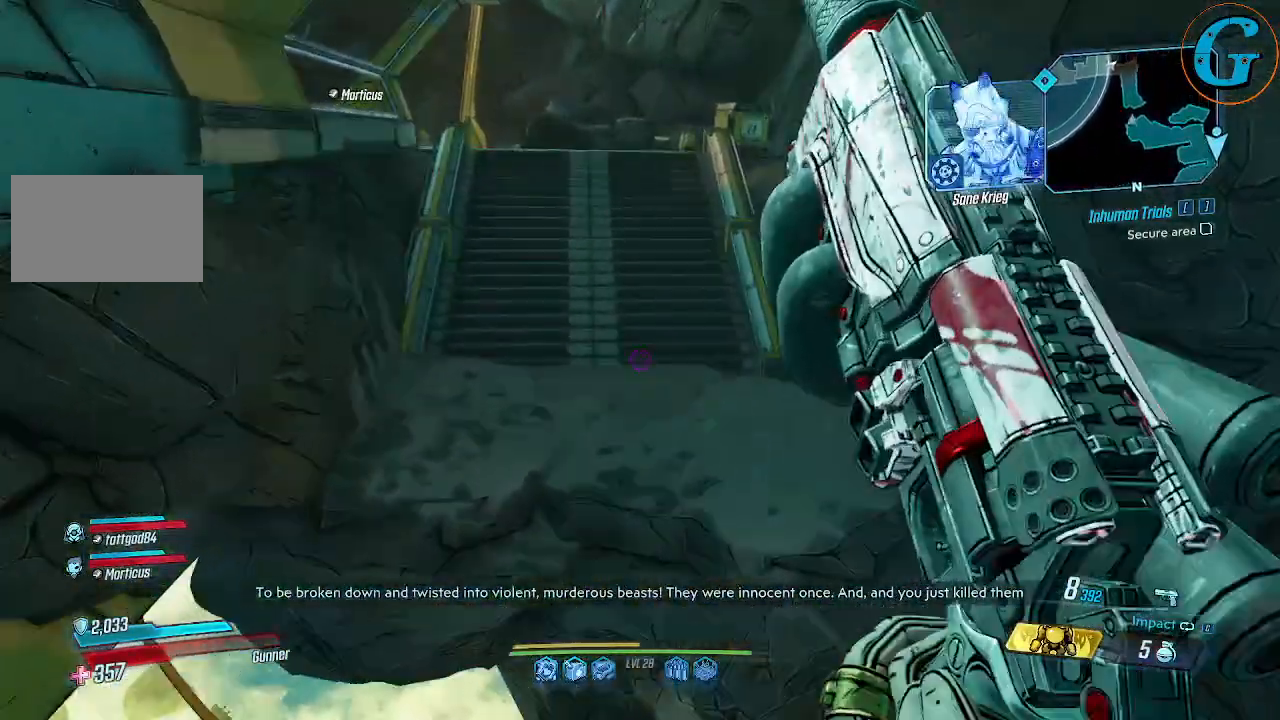
{"keys": ["shift", "w"], "mouse": [], "events": [[434, "space", "up"]]}
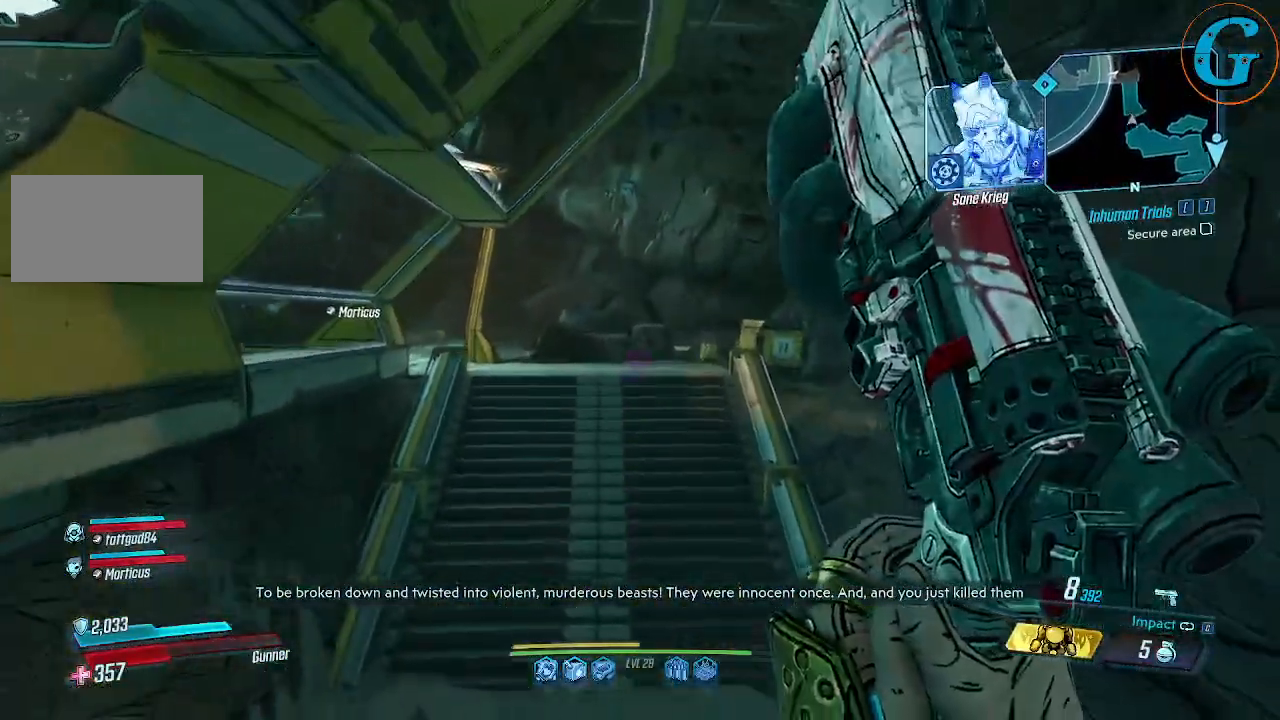
{"keys": ["shift", "w"], "mouse": [], "events": []}
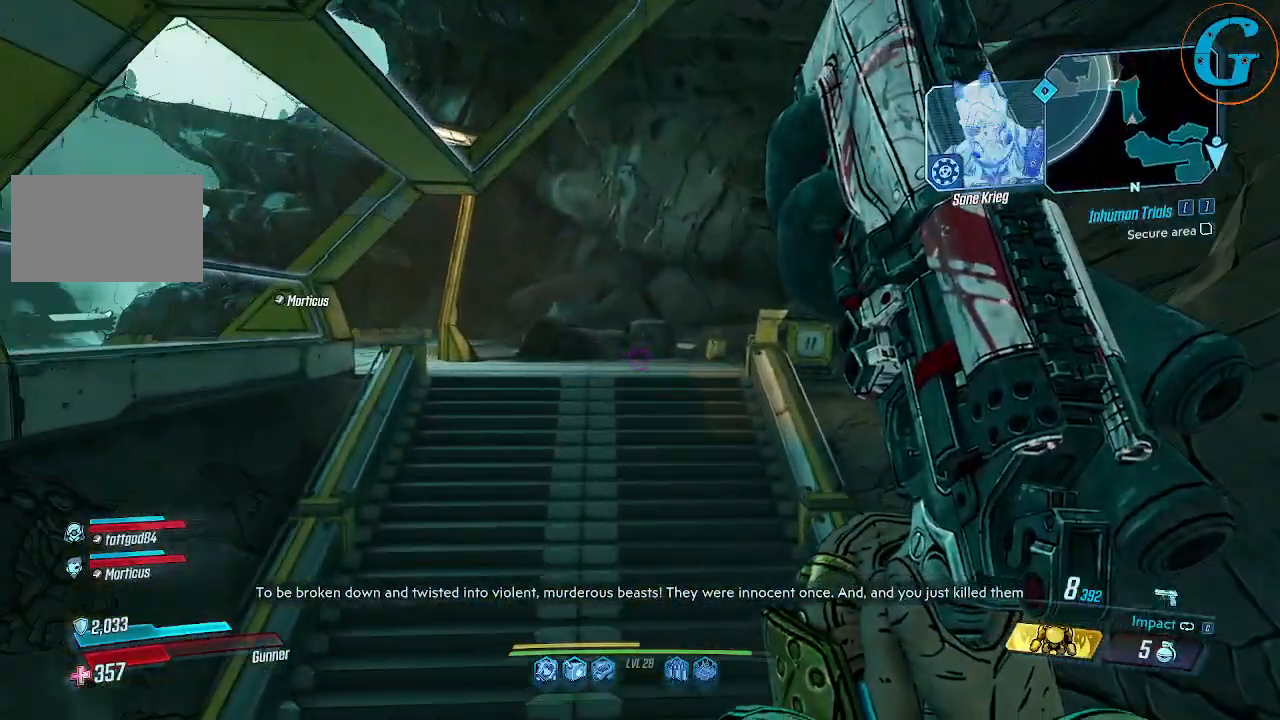
{"keys": ["shift", "w"], "mouse": [], "events": []}
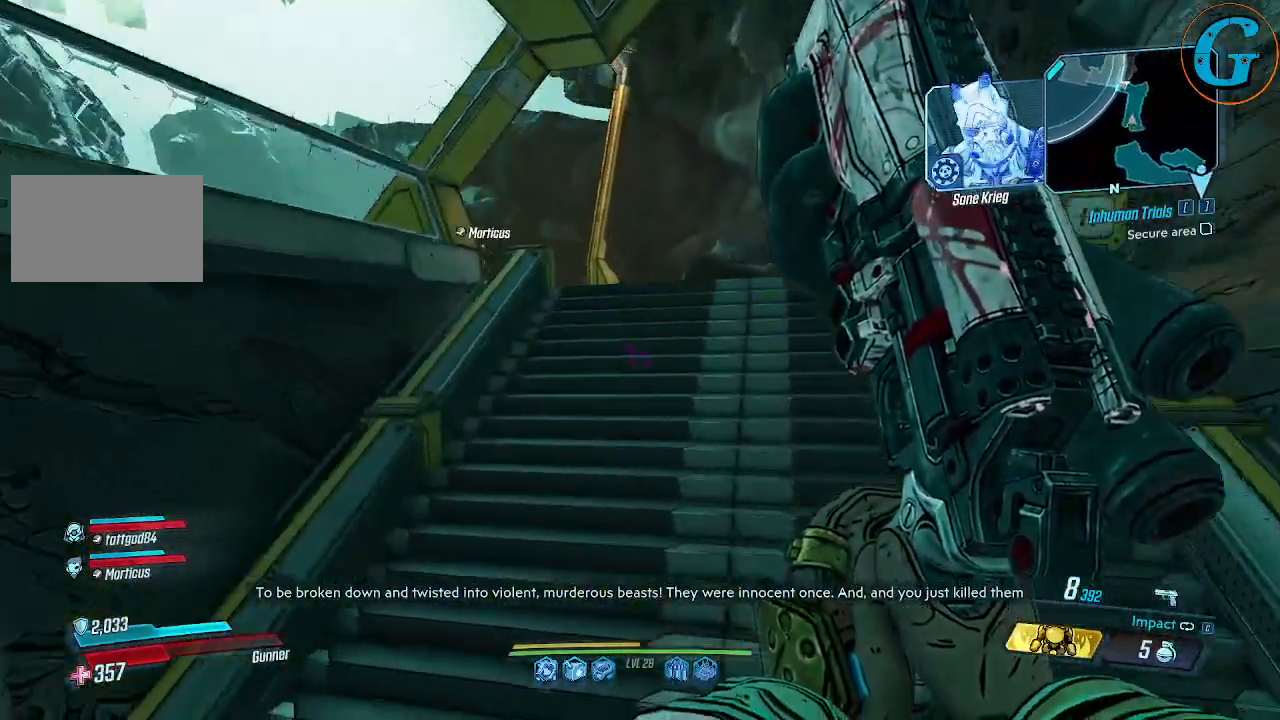
{"keys": ["shift", "w"], "mouse": [], "events": []}
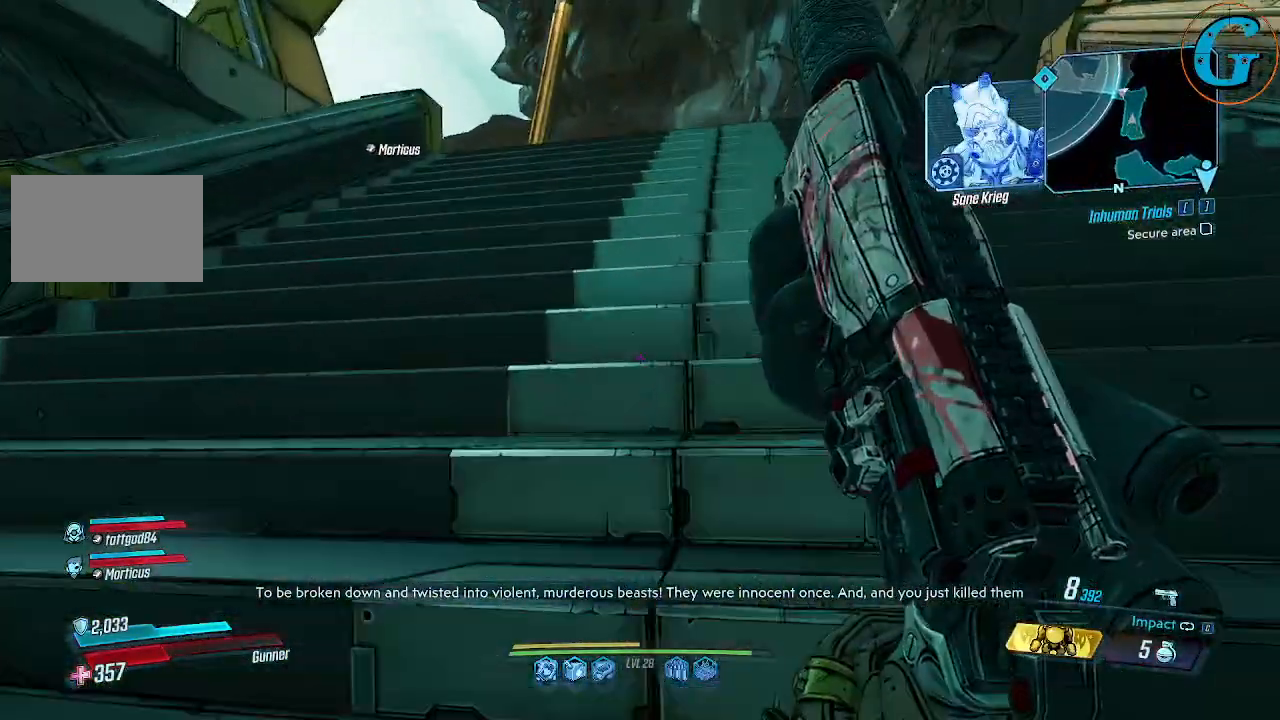
{"keys": ["shift", "w"], "mouse": [], "events": []}
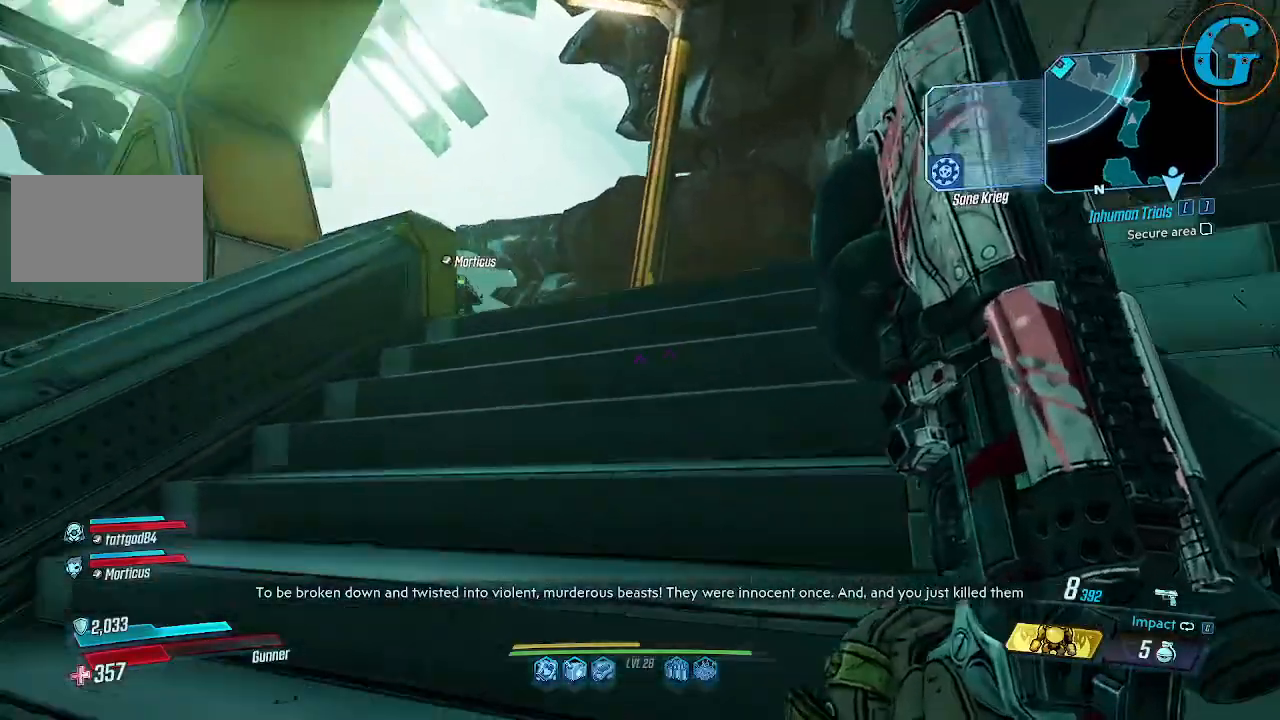
{"keys": ["shift", "w"], "mouse": [], "events": []}
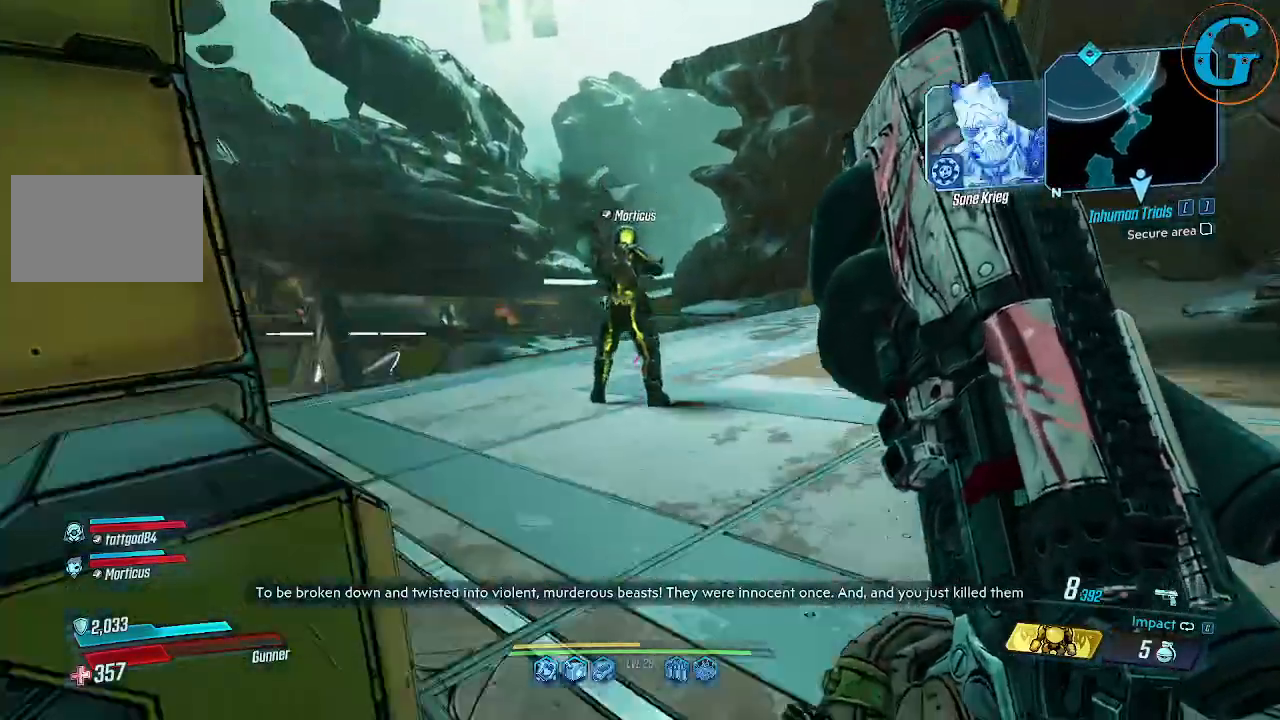
{"keys": ["d"], "mouse": [], "events": [[117, "d", "down"], [350, "shift", "up"], [350, "w", "up"]]}
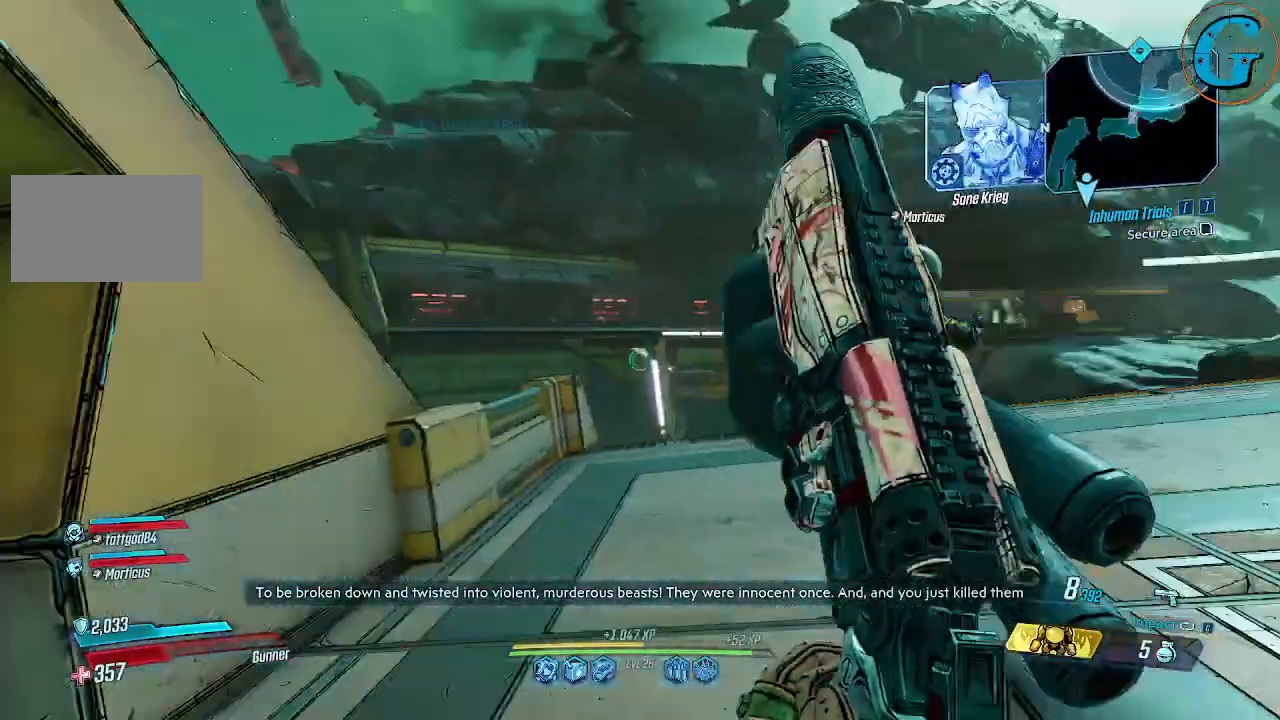
{"keys": ["a", "w"], "mouse": [], "events": [[34, "d", "up"], [84, "w", "down"], [450, "a", "down"]]}
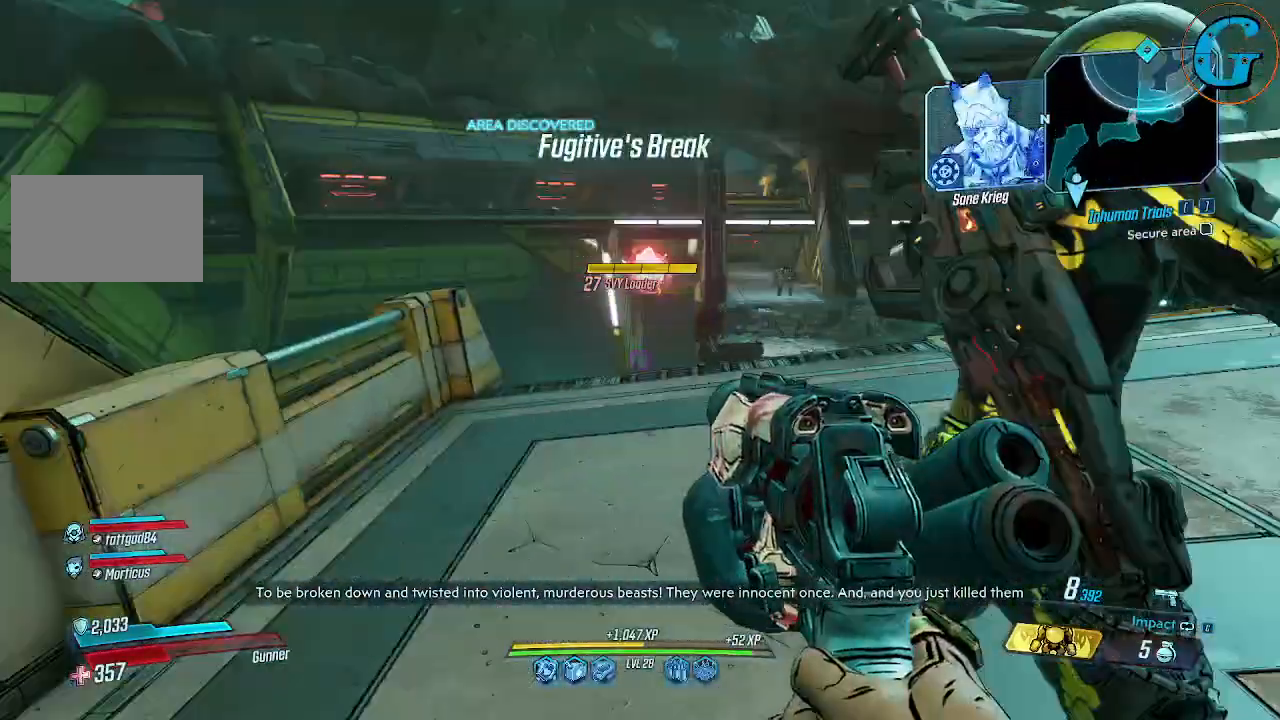
{"keys": ["a", "w"], "mouse": [], "events": [[150, "a", "up"], [417, "a", "down"]]}
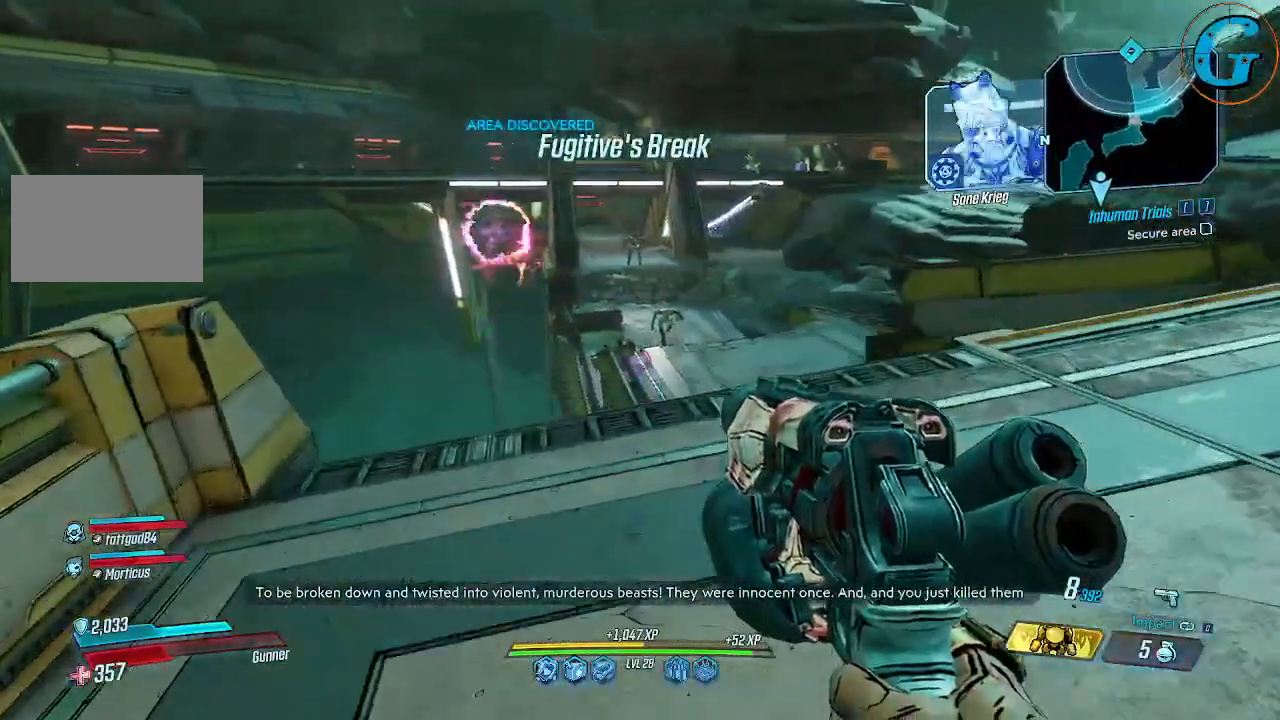
{"keys": [], "mouse": [], "events": [[17, "a", "up"], [350, "w", "up"]]}
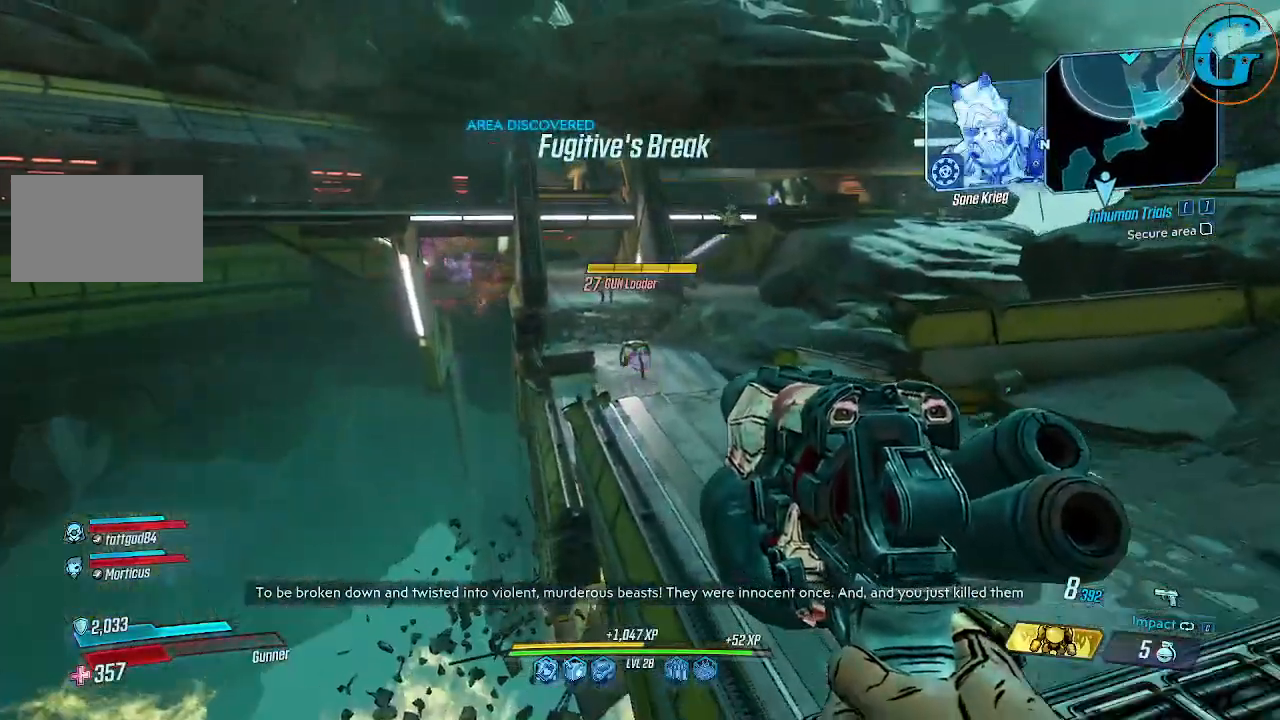
{"keys": [], "mouse": [], "events": []}
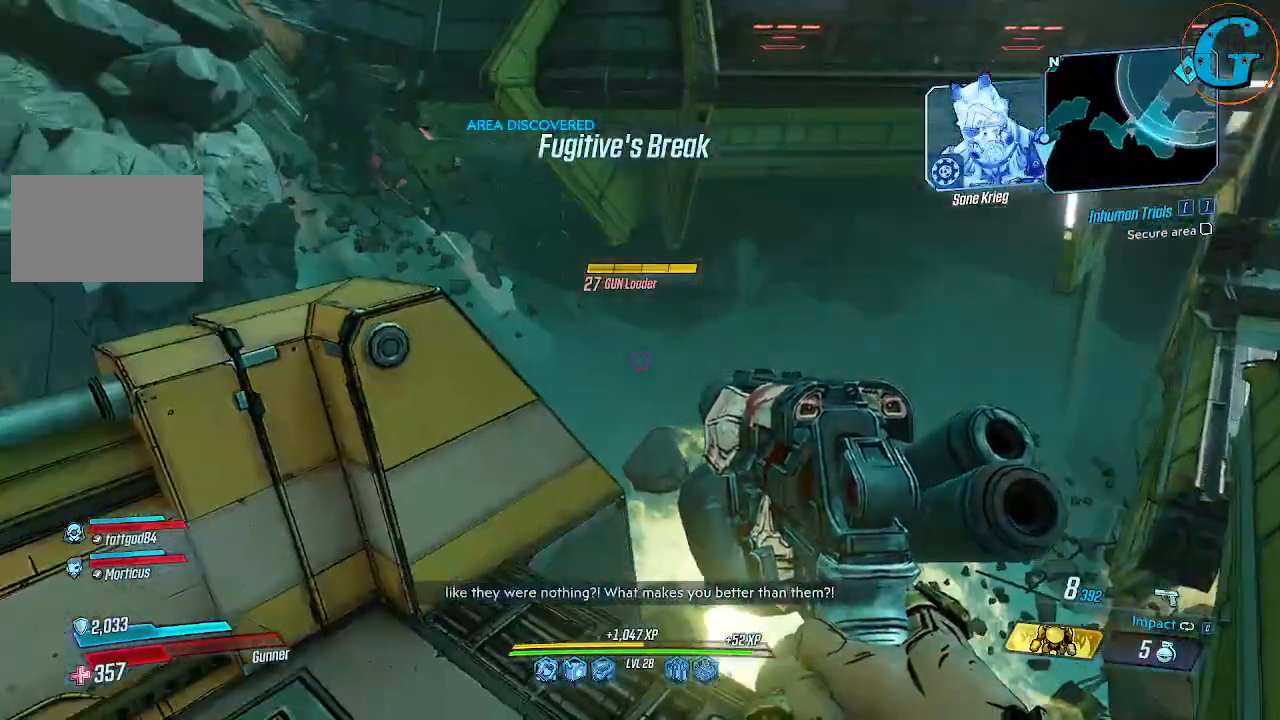
{"keys": [], "mouse": [], "events": []}
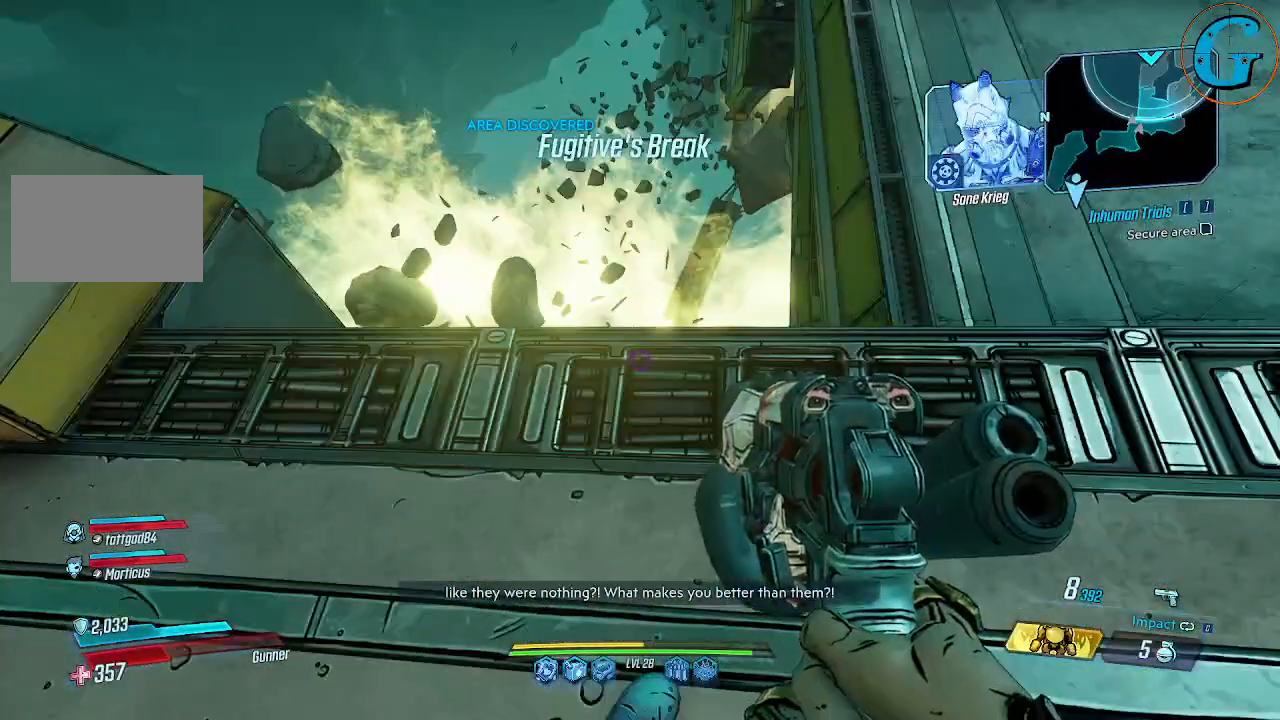
{"keys": [], "mouse": [], "events": [[200, "d", "down"], [350, "d", "up"]]}
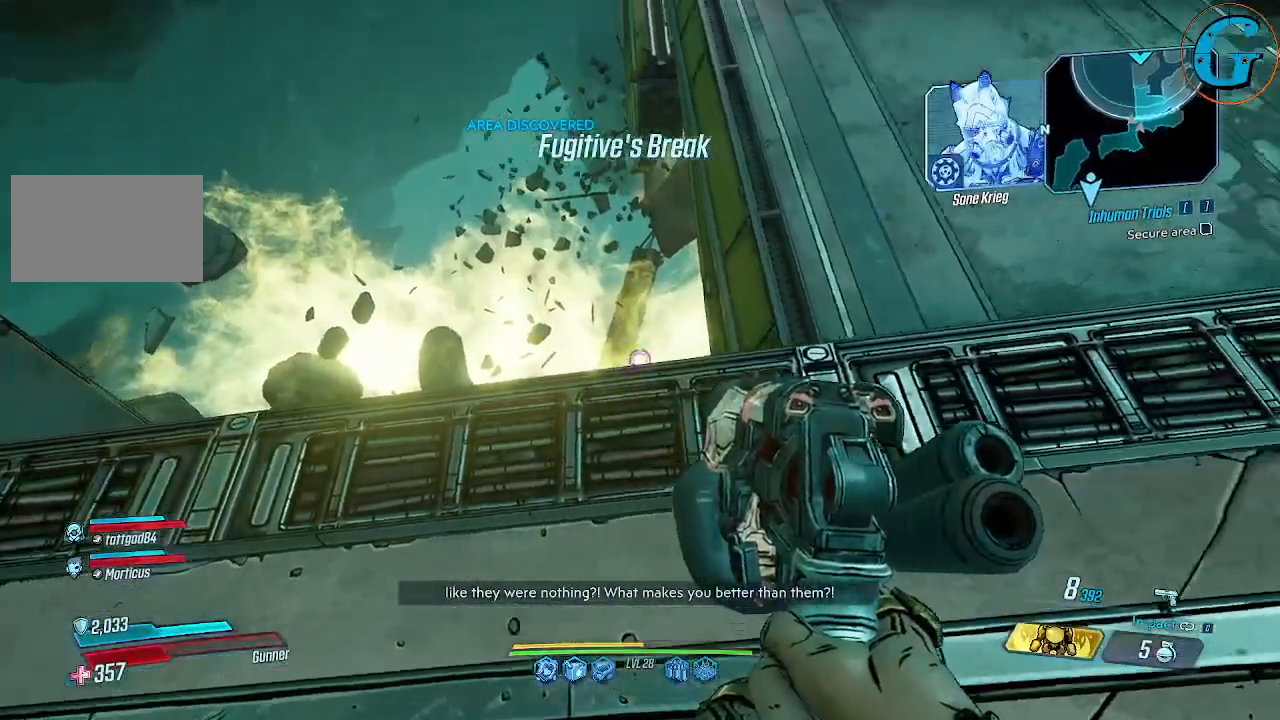
{"keys": ["w"], "mouse": [], "events": [[267, "a", "down"], [367, "w", "down"], [400, "a", "up"]]}
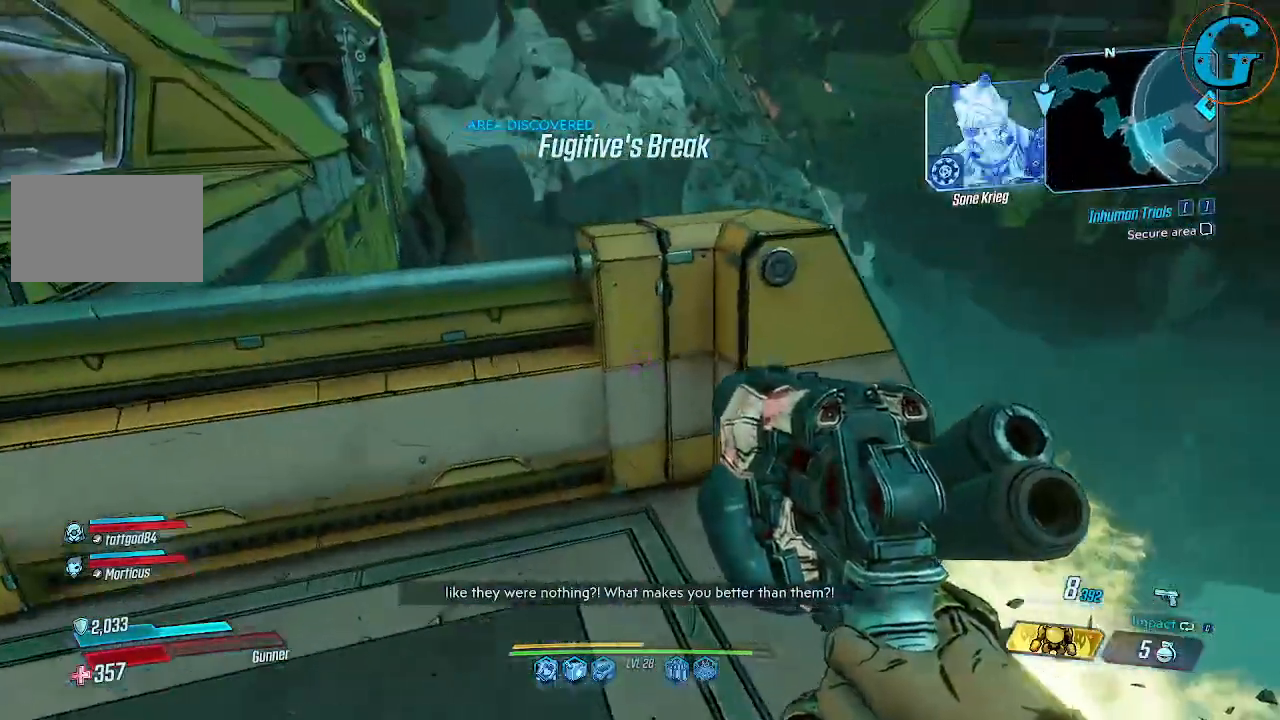
{"keys": ["w"], "mouse": [], "events": [[184, "w", "up"], [467, "w", "down"]]}
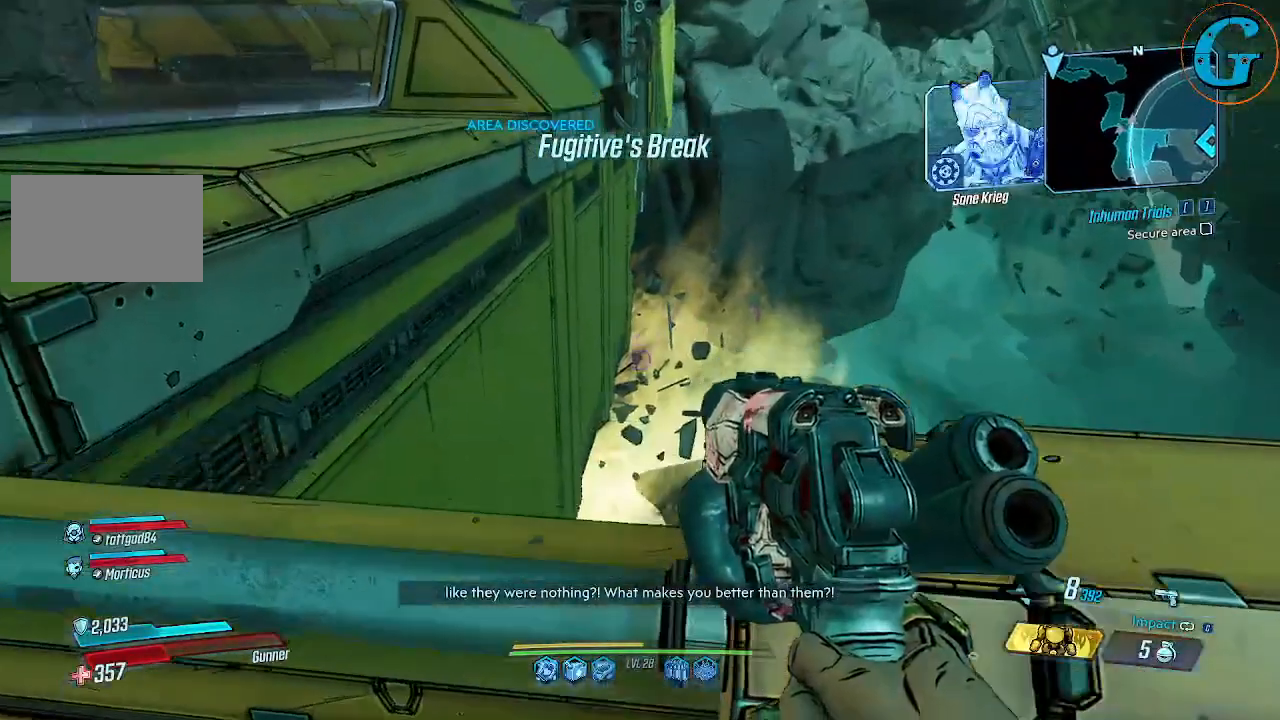
{"keys": [], "mouse": [], "events": [[117, "w", "up"]]}
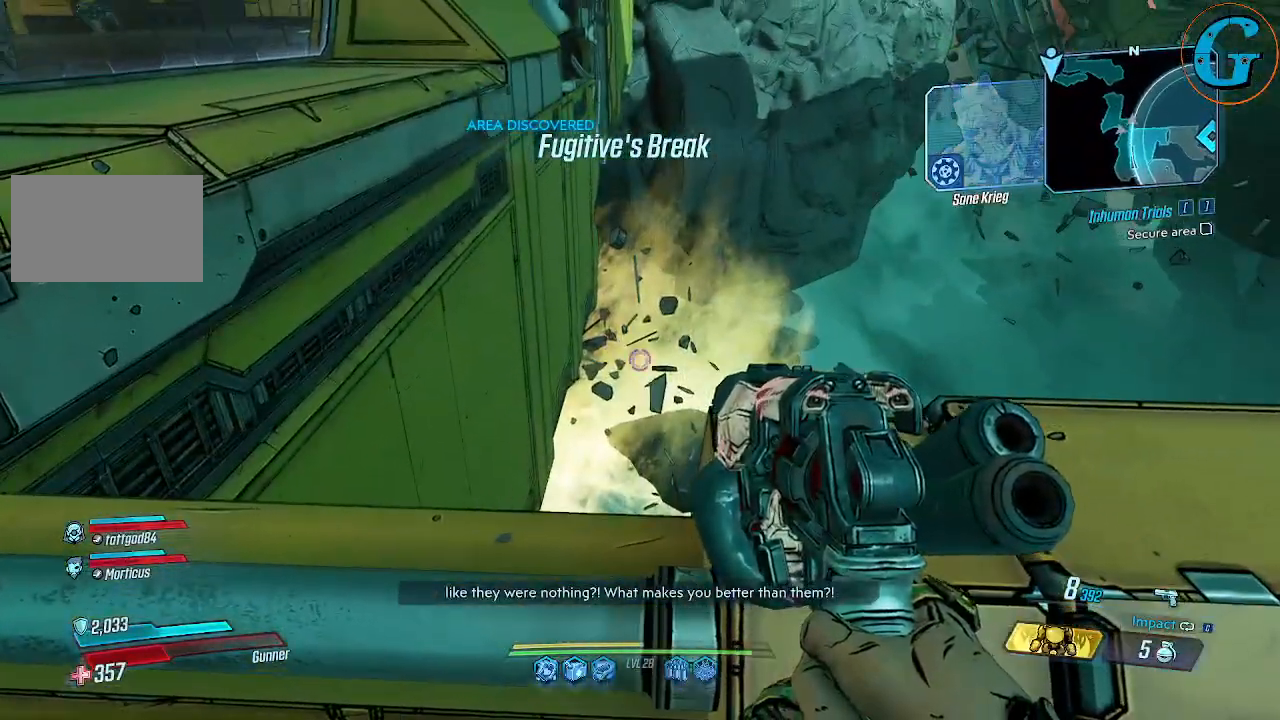
{"keys": ["a"], "mouse": [], "events": [[367, "a", "down"]]}
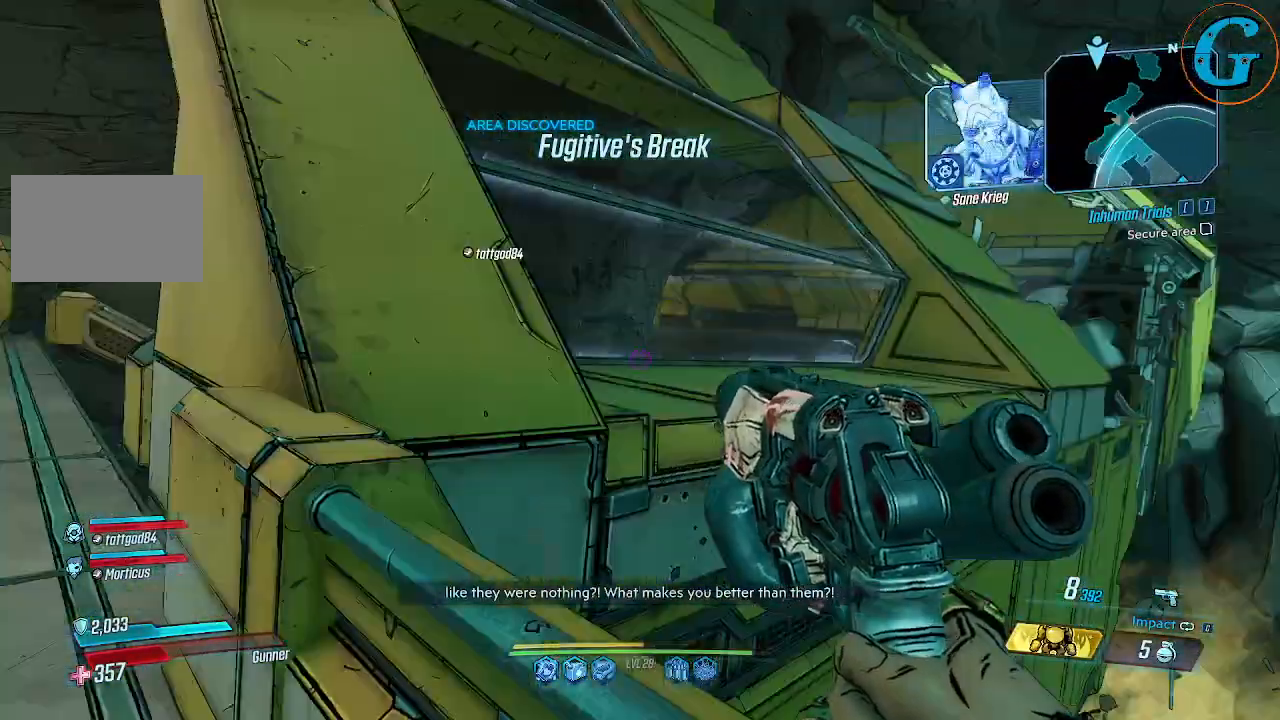
{"keys": ["a", "w"], "mouse": [], "events": [[100, "w", "down"]]}
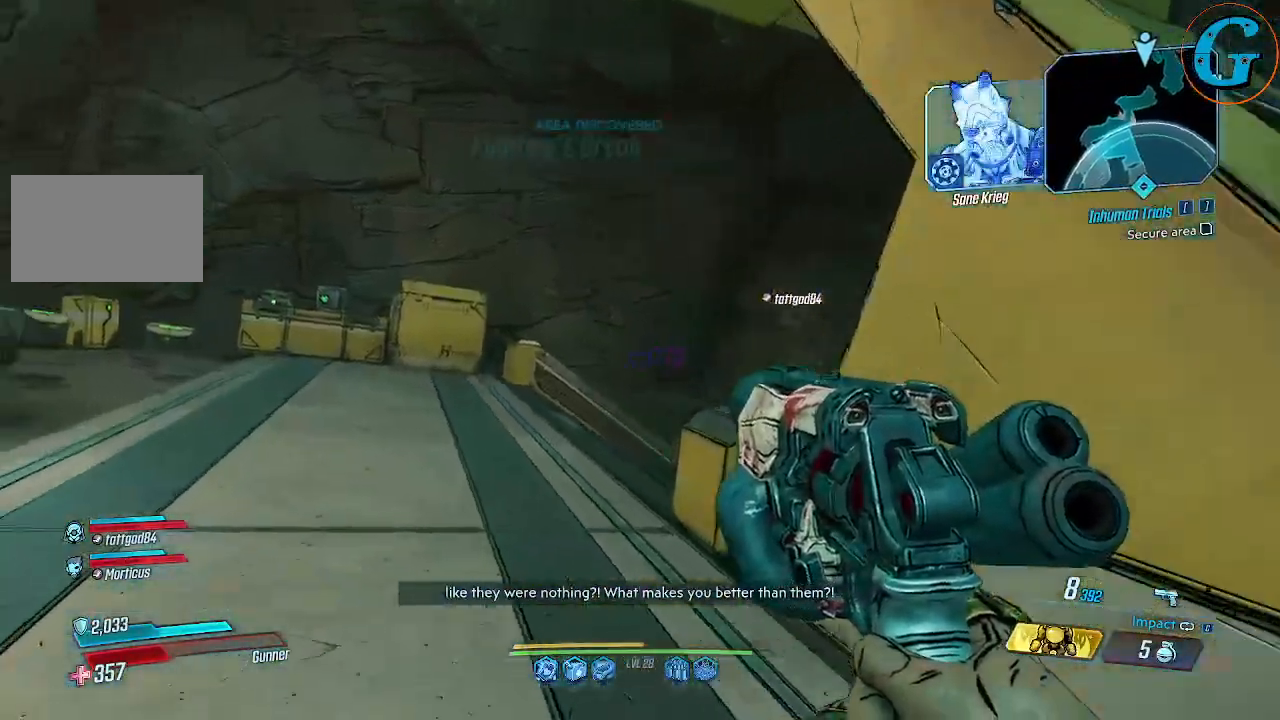
{"keys": ["w"], "mouse": [], "events": [[434, "a", "up"]]}
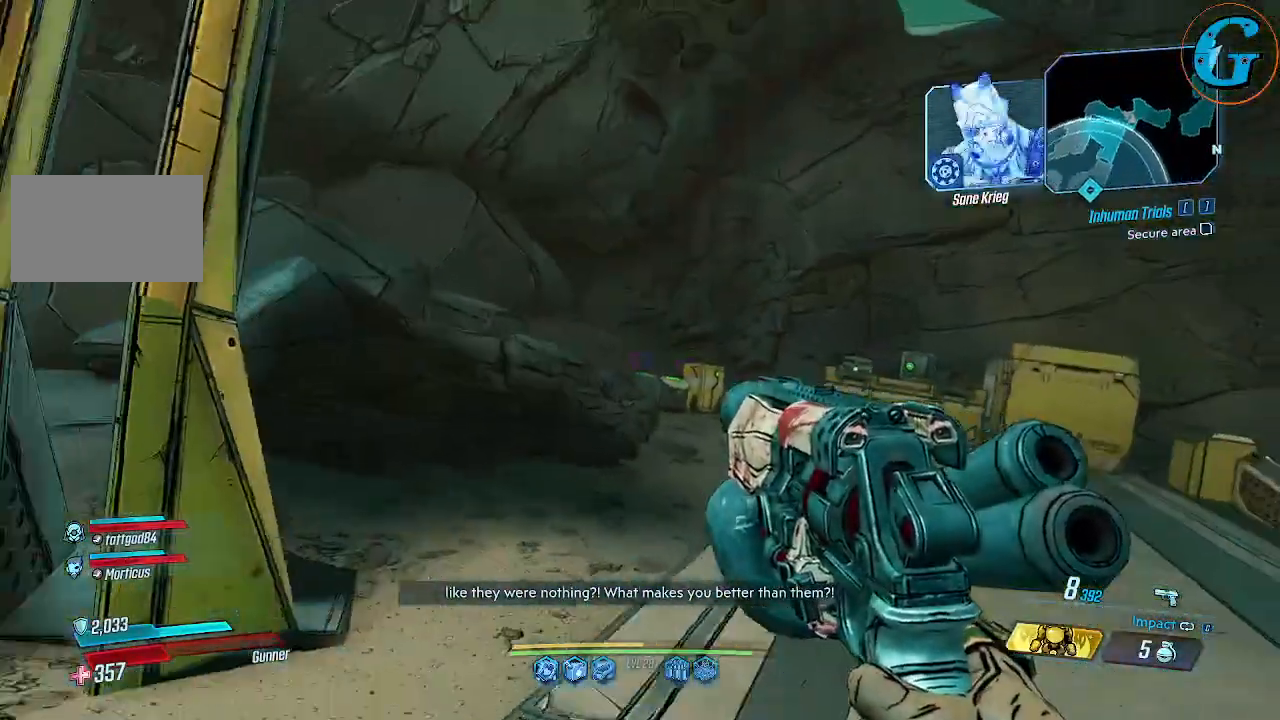
{"keys": ["shift", "w"], "mouse": [], "events": [[167, "shift", "down"]]}
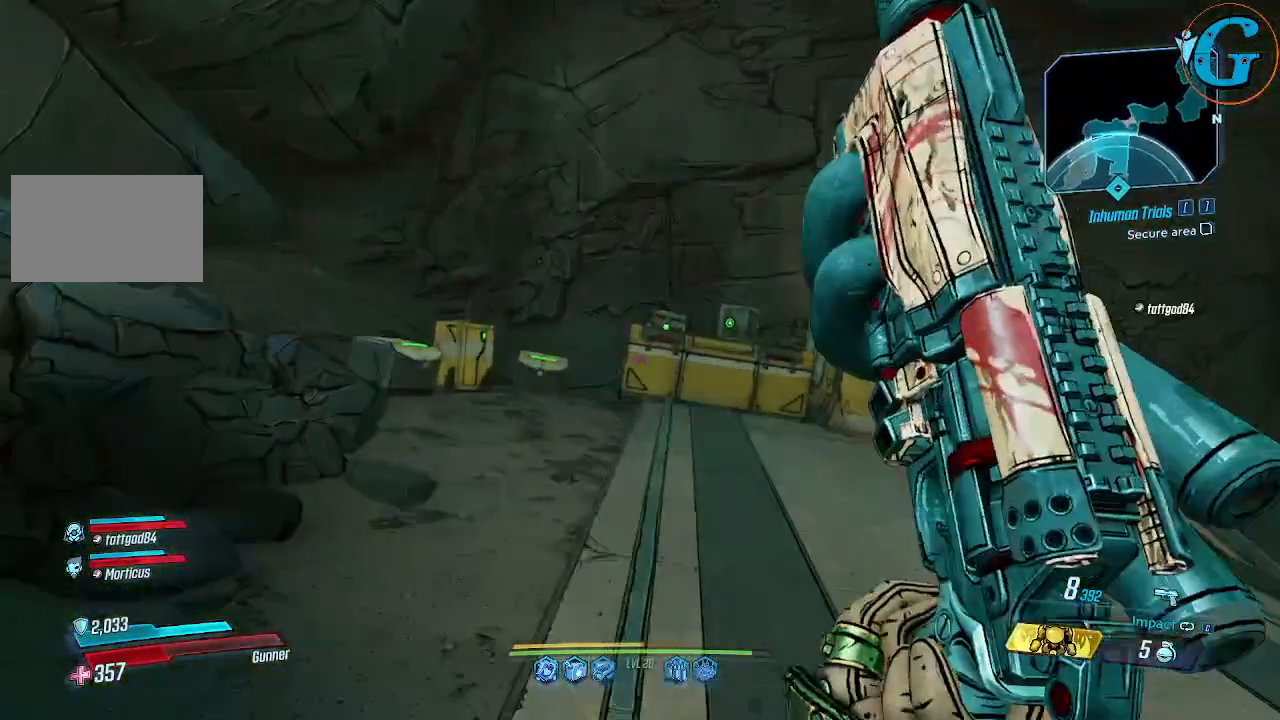
{"keys": ["shift", "w"], "mouse": [], "events": []}
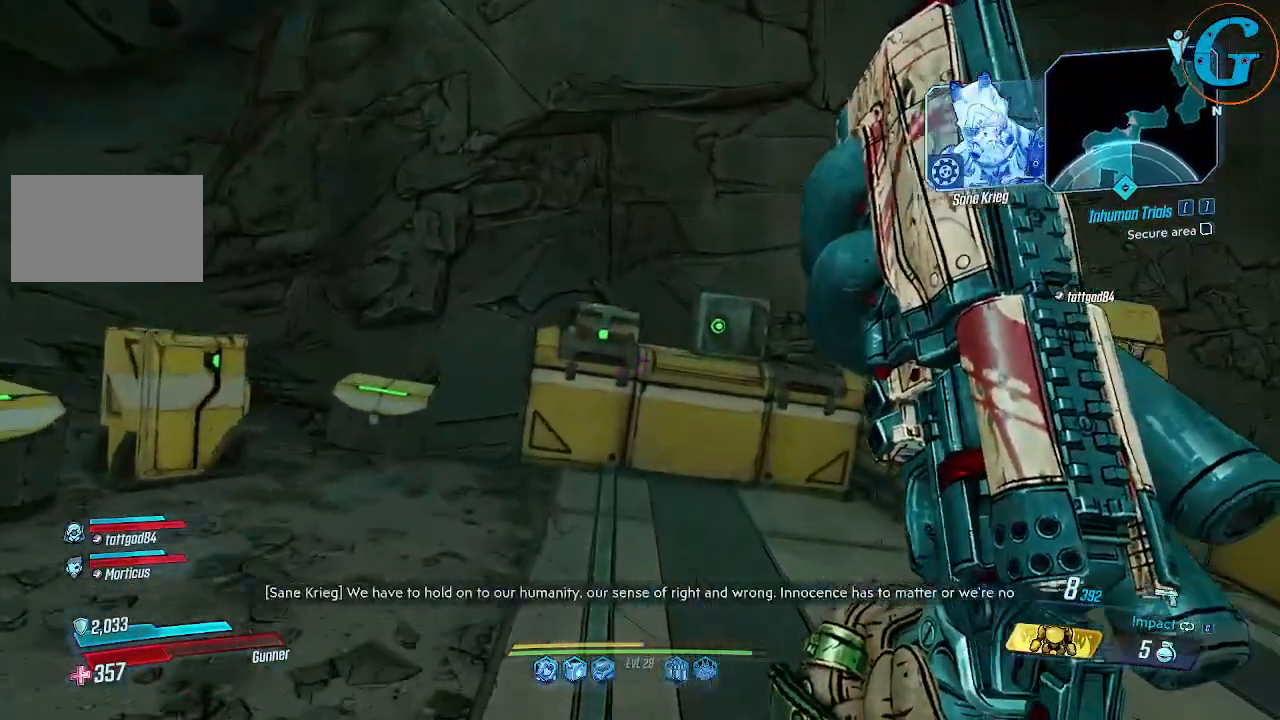
{"keys": [], "mouse": [], "events": [[250, "shift", "up"], [250, "w", "up"], [300, "e", "down"], [434, "e", "up"]]}
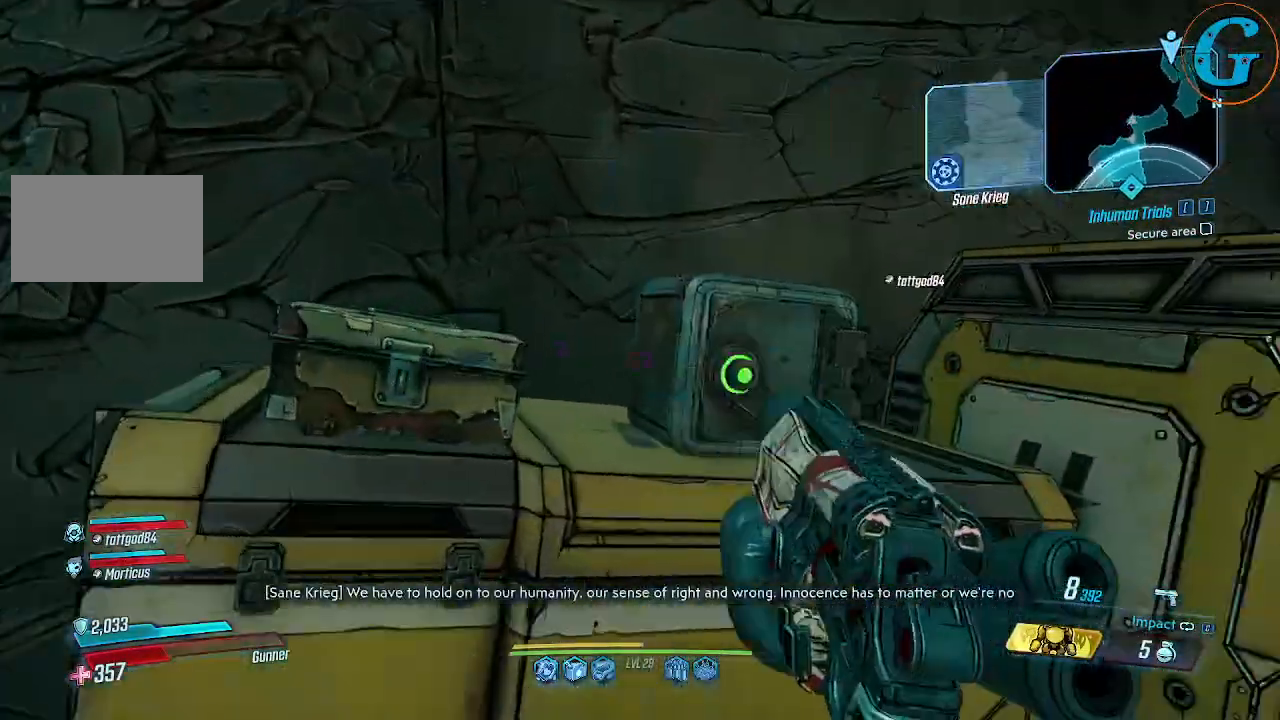
{"keys": [], "mouse": [], "events": [[84, "e", "down"], [217, "e", "up"]]}